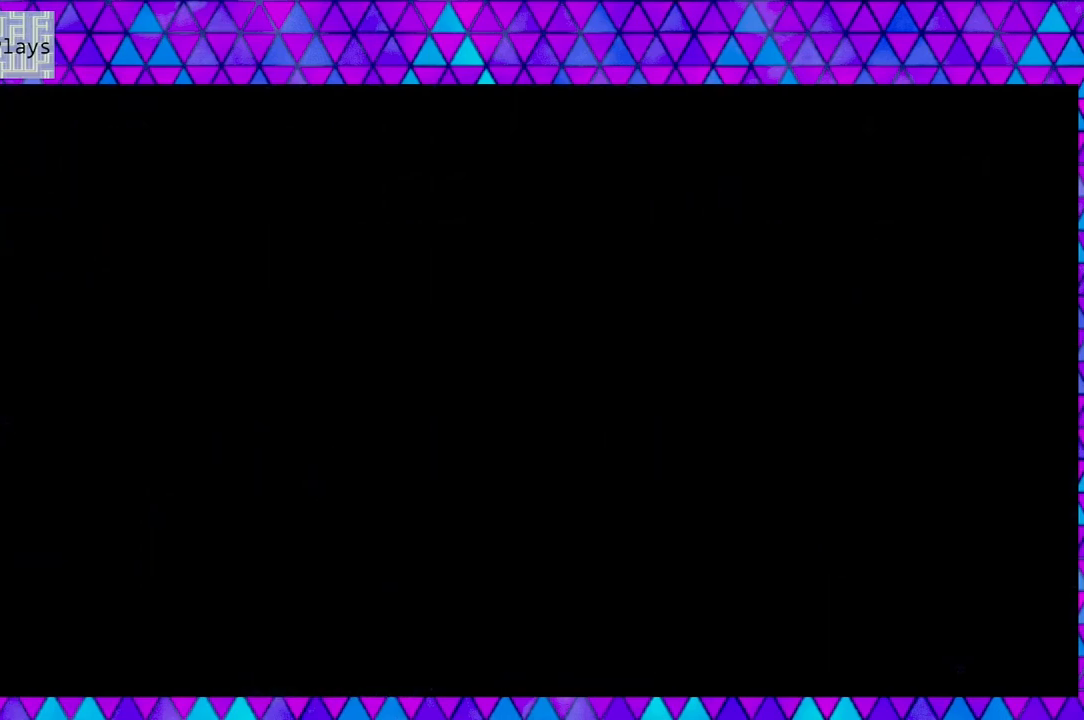
Gameplay with a controller (Nintendo layout); each line is a JSON object with the inputs held at the frame after it. "events" lists button and stick changes between this image and that frame as [ms after this image, input, new state], when the widget could be followed in between. Not read: L3 R3.
{"buttons": [], "left_stick": "center", "right_stick": "center", "events": []}
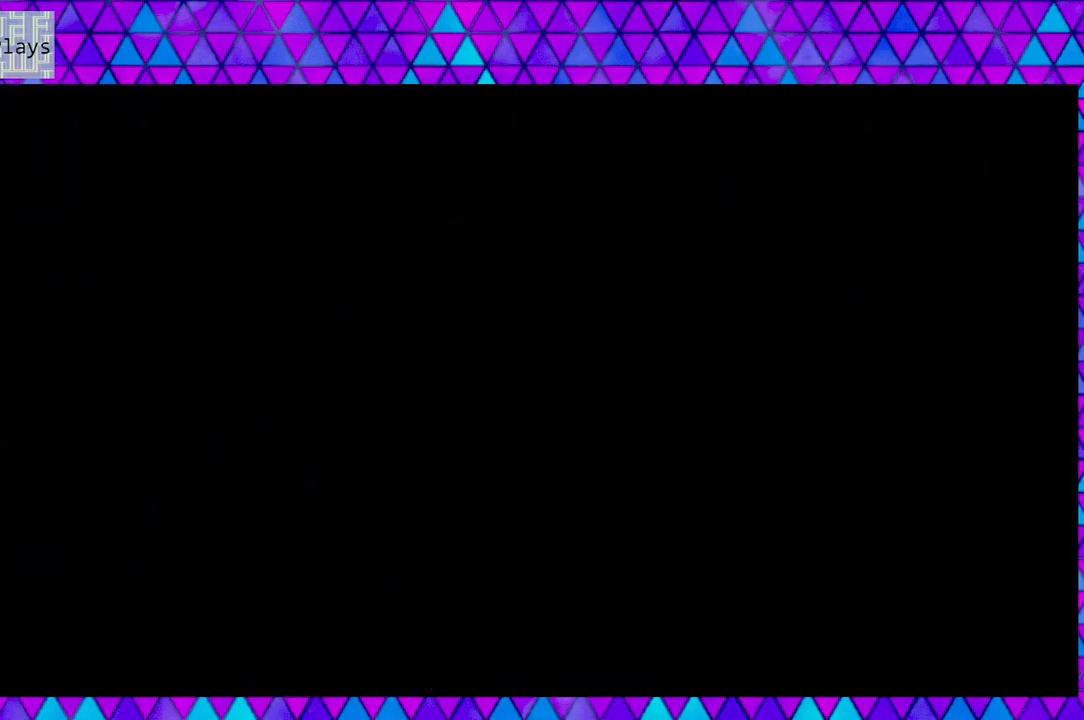
{"buttons": [], "left_stick": "center", "right_stick": "center", "events": []}
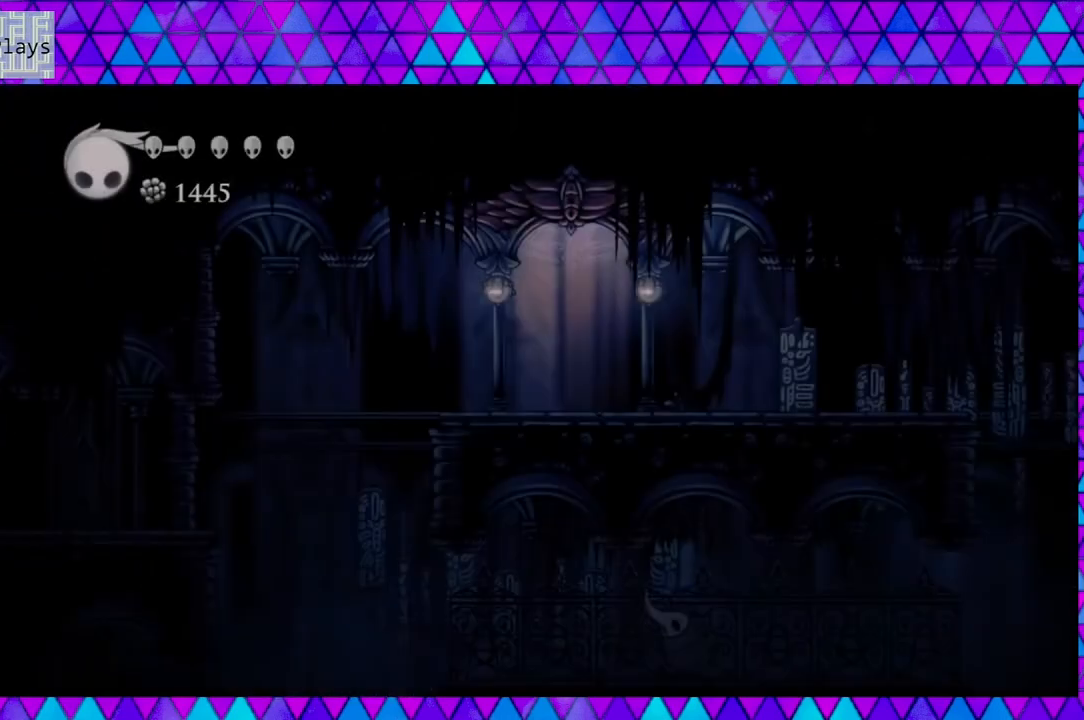
{"buttons": [], "left_stick": "center", "right_stick": "center", "events": []}
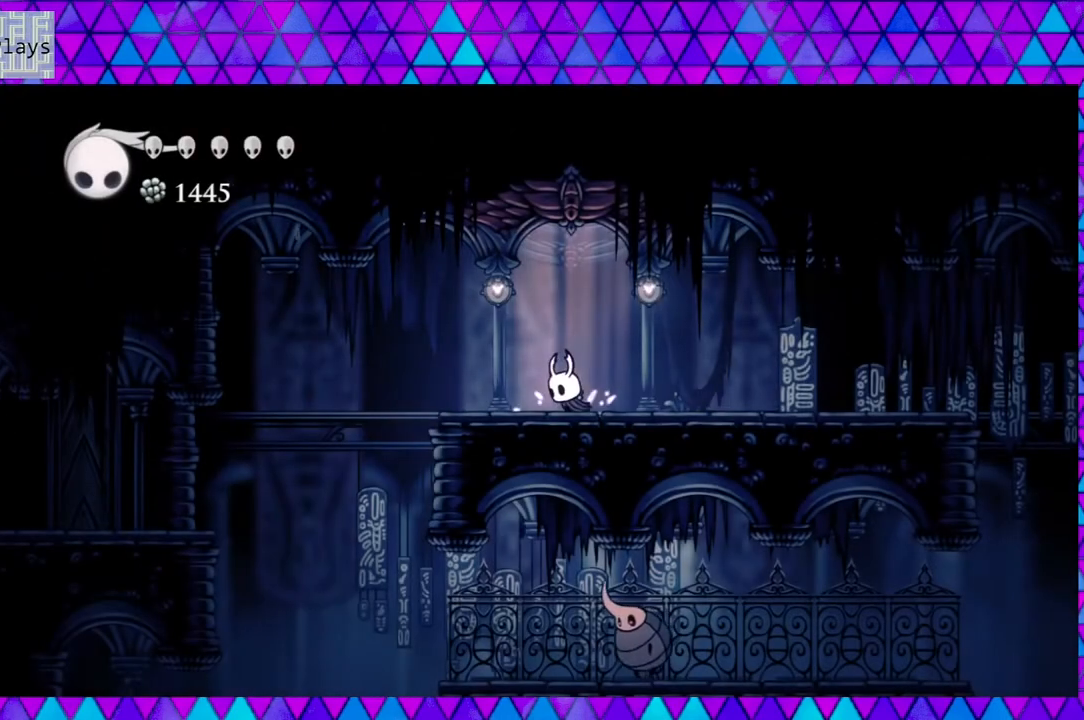
{"buttons": ["DPAD_RIGHT"], "left_stick": "center", "right_stick": "center", "events": [[333, "DPAD_RIGHT", "down"]]}
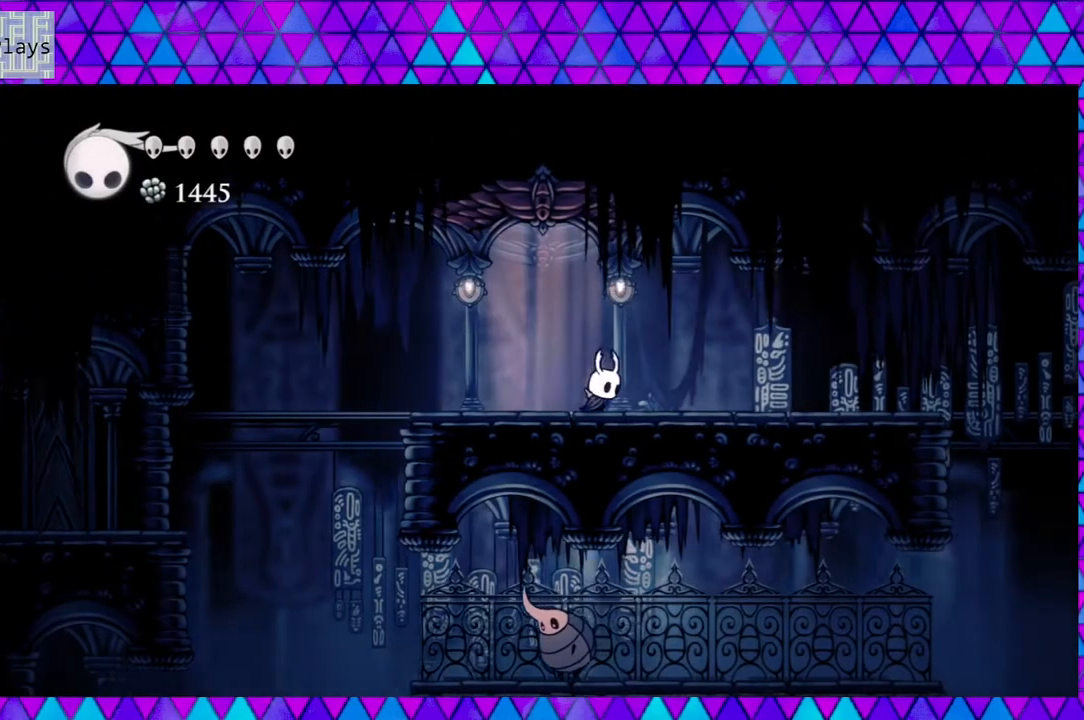
{"buttons": ["DPAD_RIGHT"], "left_stick": "center", "right_stick": "center", "events": [[317, "Y", "down"], [483, "Y", "up"]]}
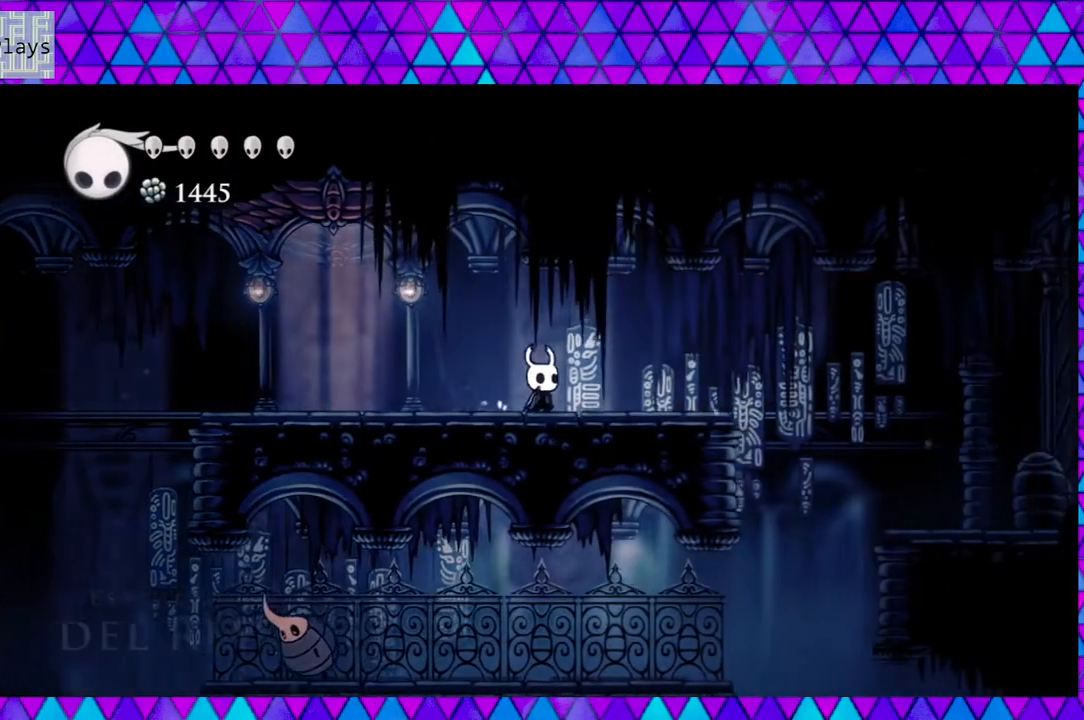
{"buttons": [], "left_stick": "center", "right_stick": "center", "events": [[367, "DPAD_RIGHT", "up"]]}
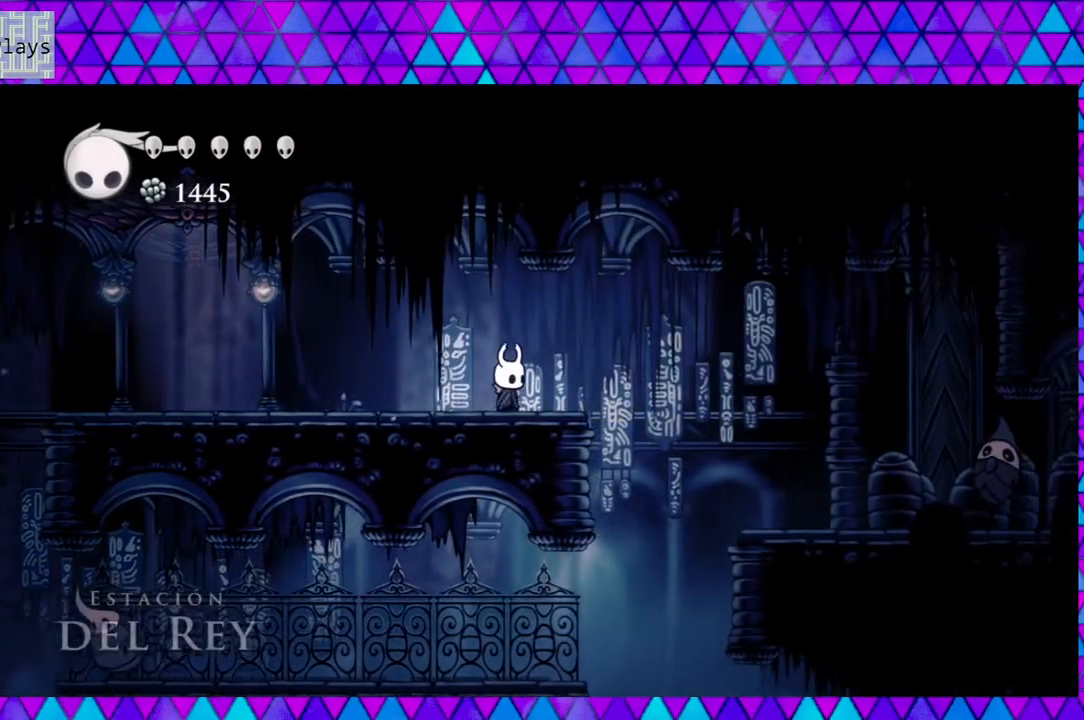
{"buttons": [], "left_stick": "center", "right_stick": "center", "events": []}
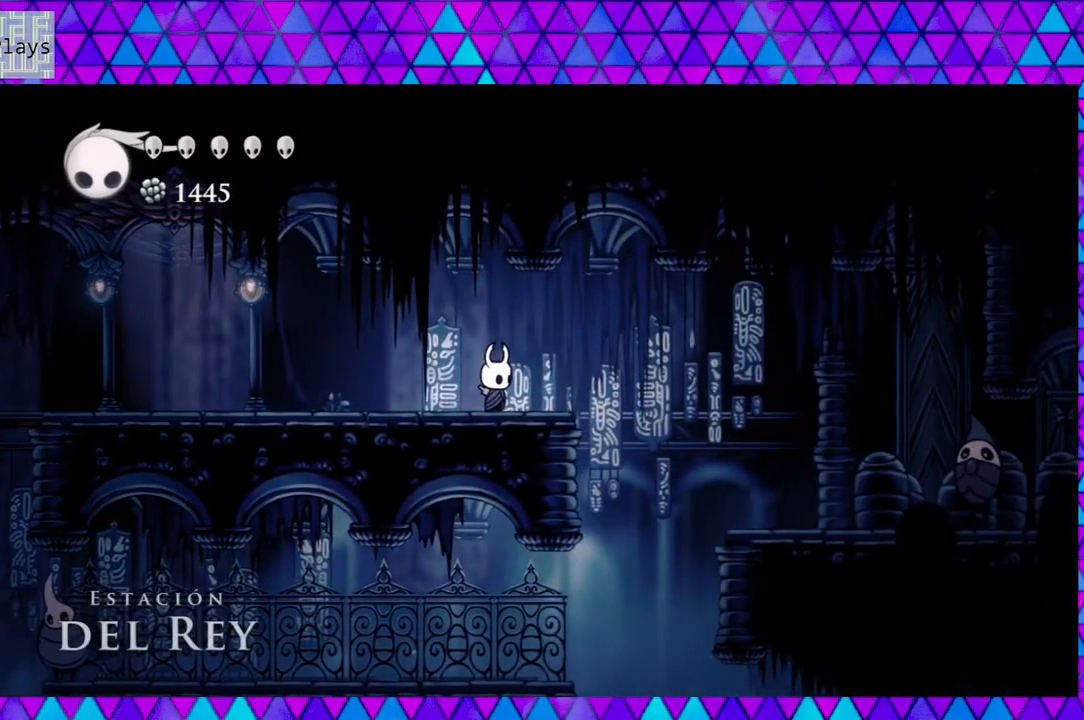
{"buttons": [], "left_stick": "center", "right_stick": "center", "events": []}
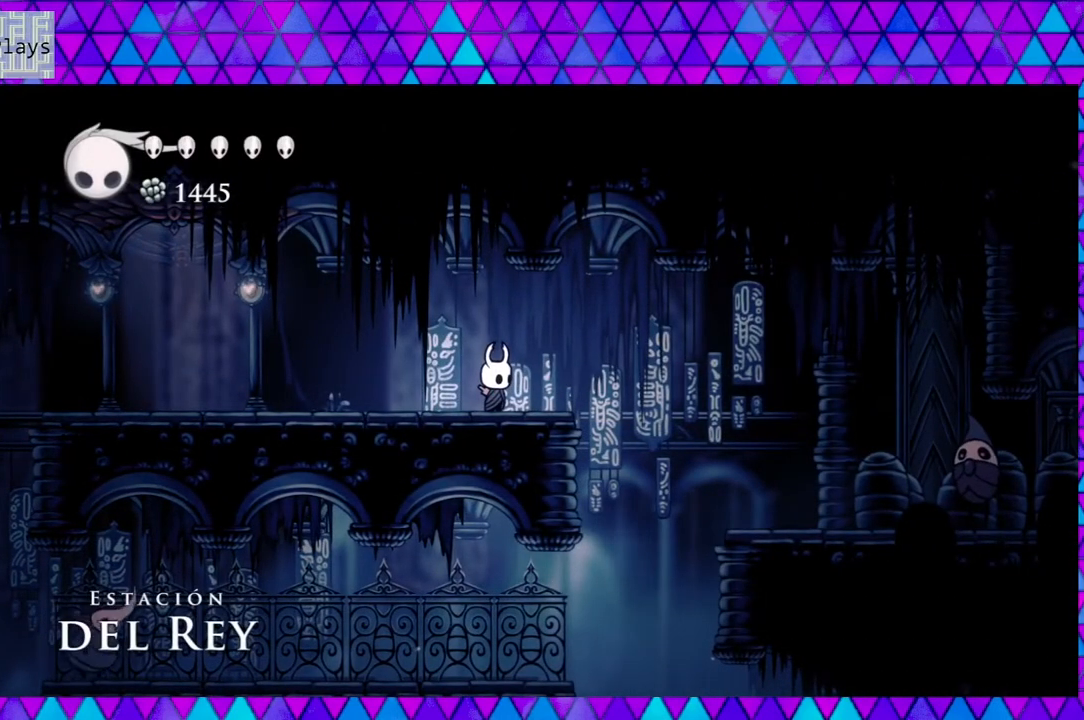
{"buttons": [], "left_stick": "center", "right_stick": "center", "events": []}
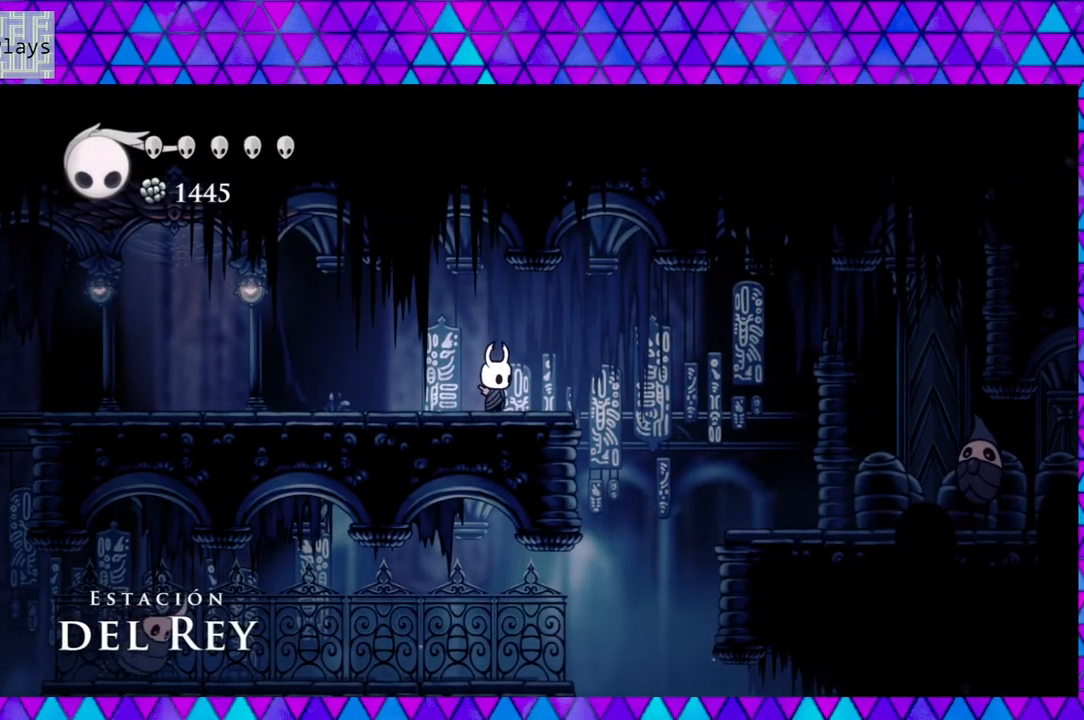
{"buttons": [], "left_stick": "center", "right_stick": "center", "events": []}
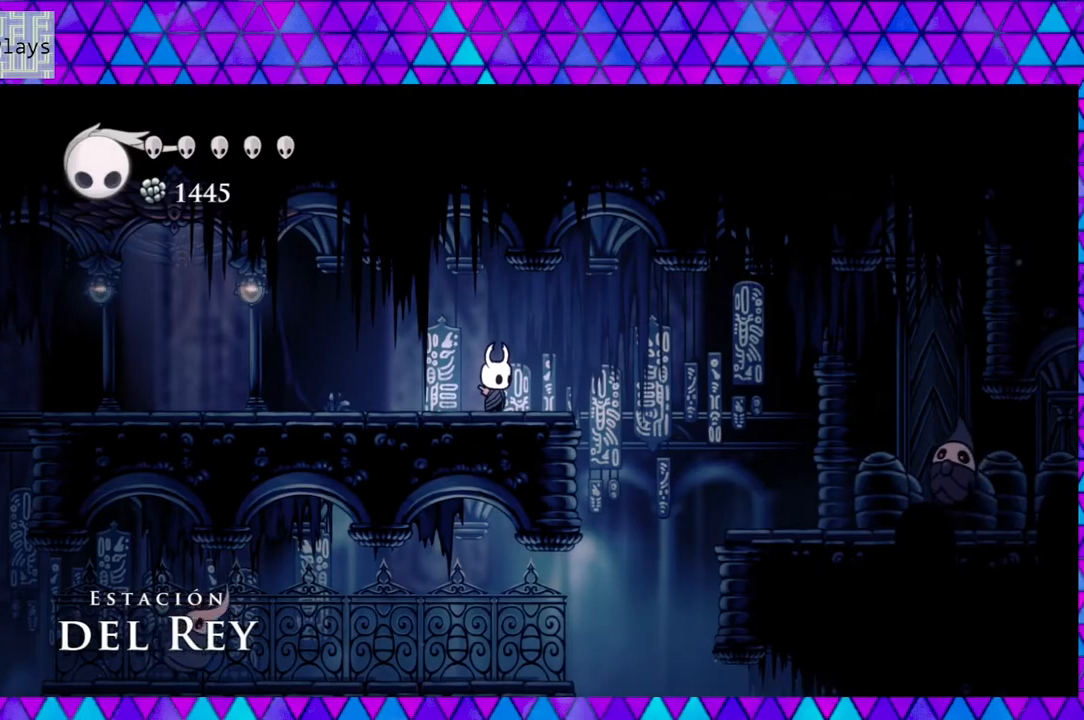
{"buttons": [], "left_stick": "center", "right_stick": "center", "events": []}
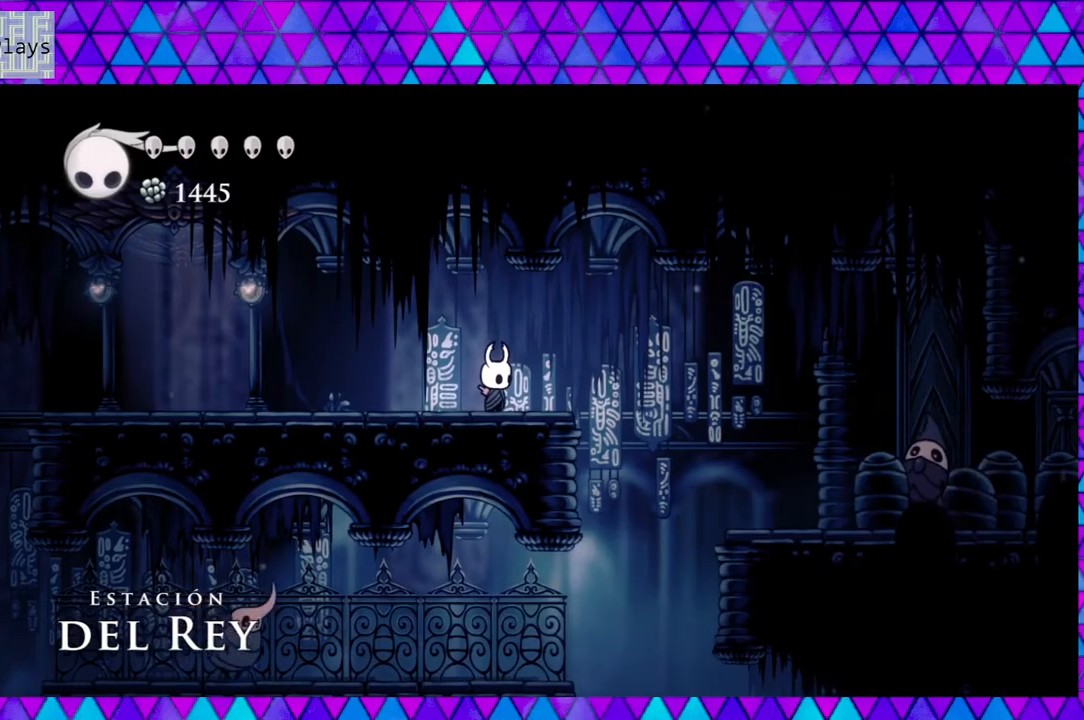
{"buttons": ["DPAD_LEFT"], "left_stick": "center", "right_stick": "center", "events": [[33, "DPAD_LEFT", "down"]]}
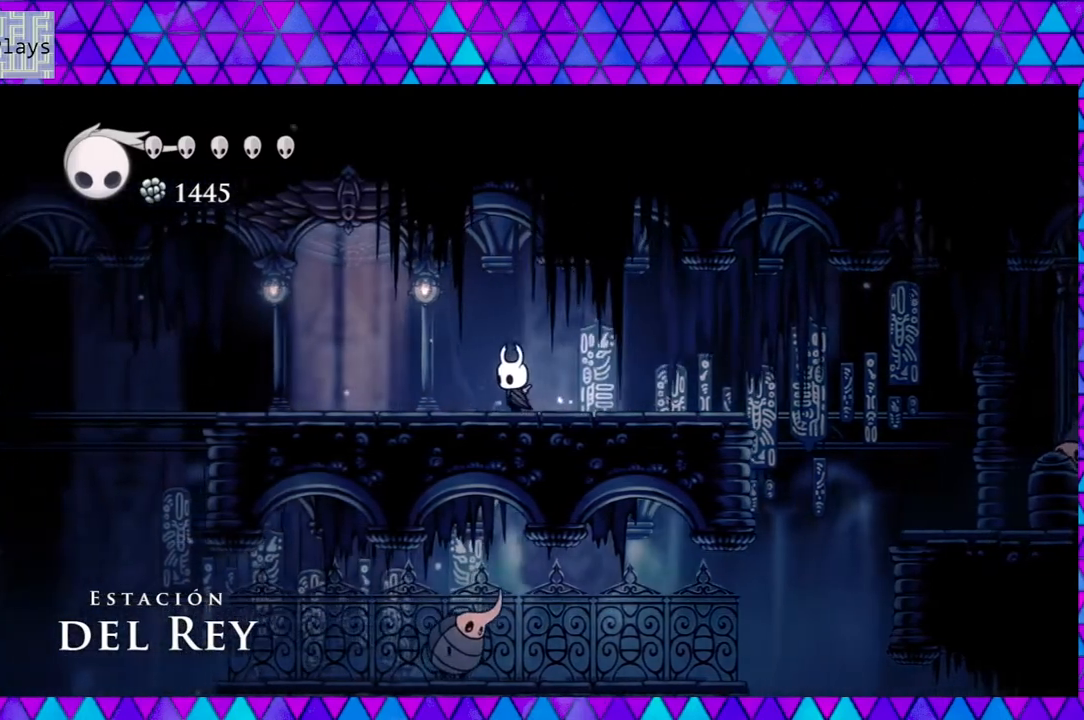
{"buttons": ["DPAD_LEFT"], "left_stick": "center", "right_stick": "center", "events": []}
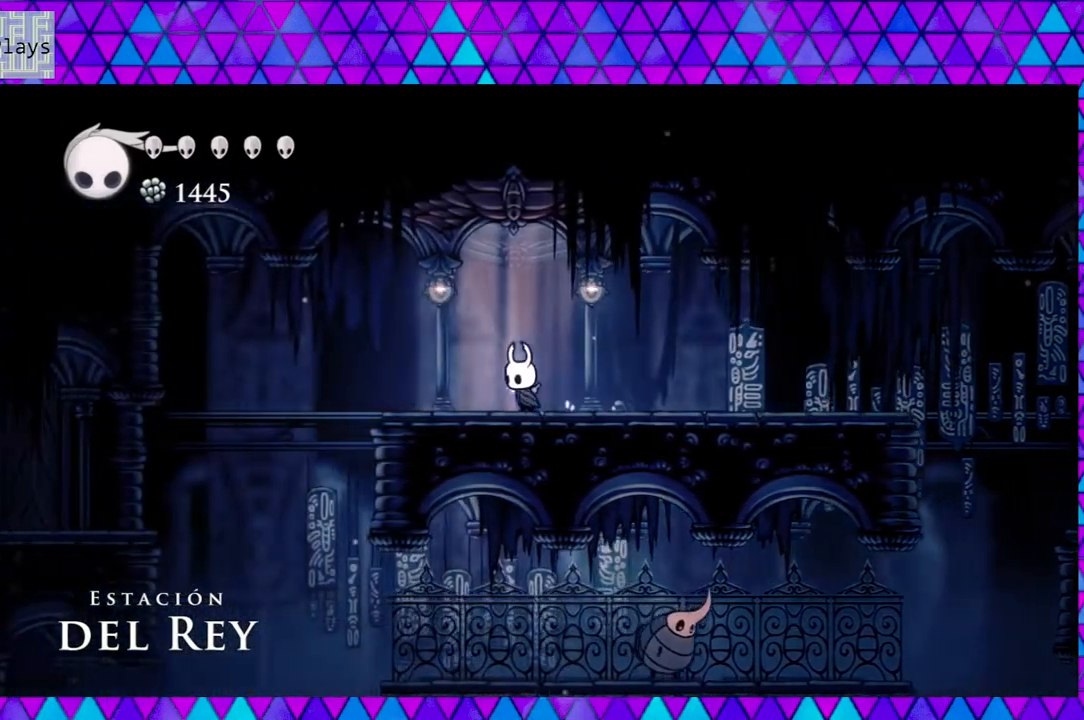
{"buttons": ["DPAD_LEFT"], "left_stick": "center", "right_stick": "center", "events": [[333, "B", "down"], [483, "B", "up"]]}
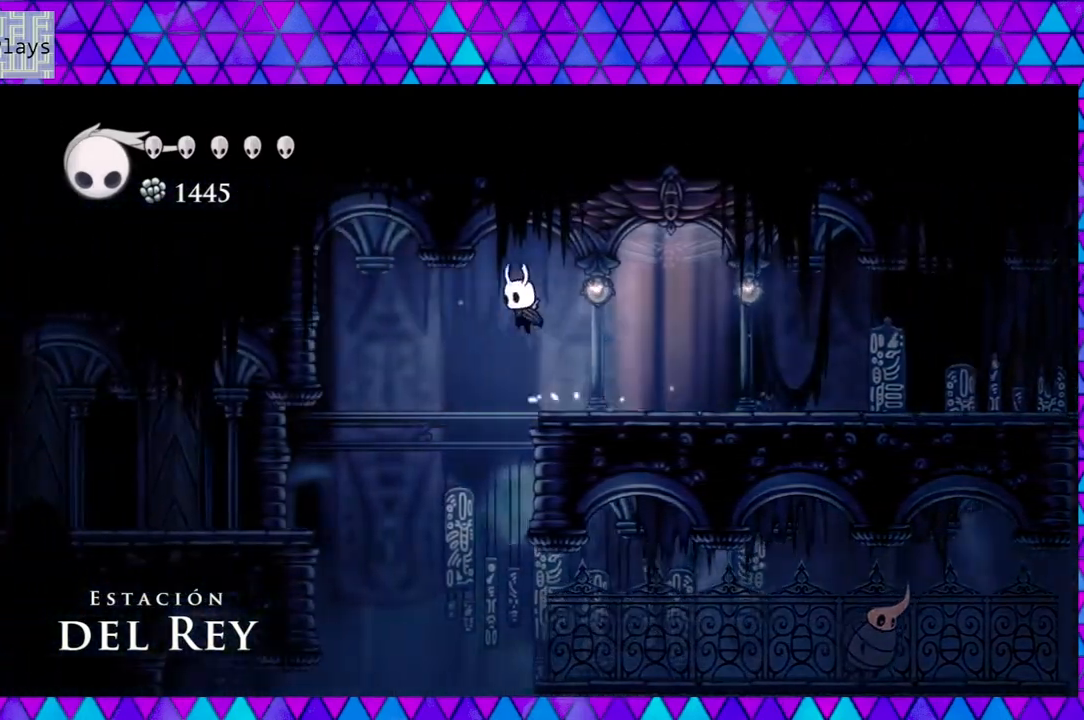
{"buttons": ["R2", "DPAD_LEFT"], "left_stick": "center", "right_stick": "center", "events": [[367, "R2", "down"]]}
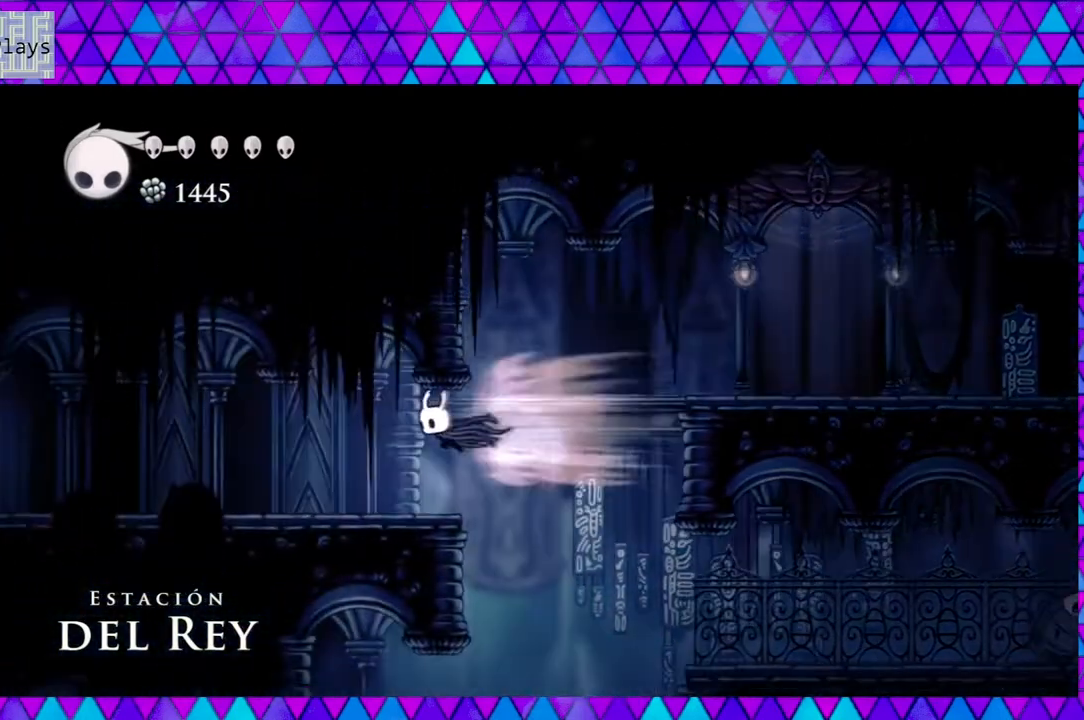
{"buttons": [], "left_stick": "center", "right_stick": "center", "events": [[67, "R2", "up"], [267, "DPAD_LEFT", "up"]]}
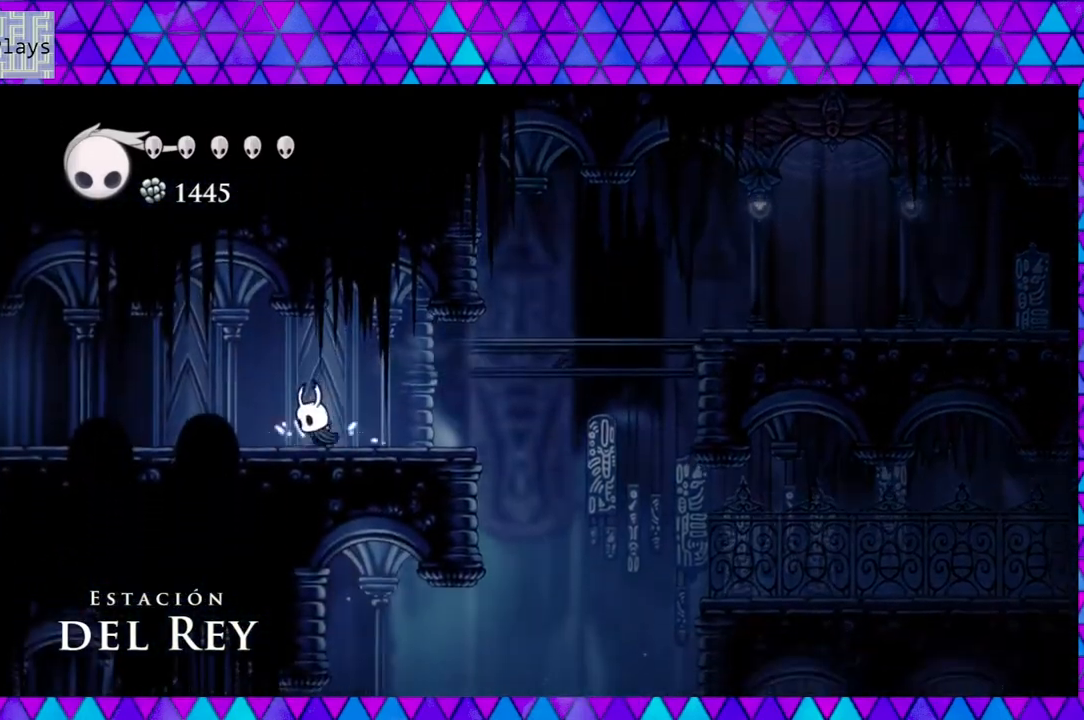
{"buttons": ["DPAD_RIGHT"], "left_stick": "center", "right_stick": "center", "events": [[83, "DPAD_RIGHT", "down"]]}
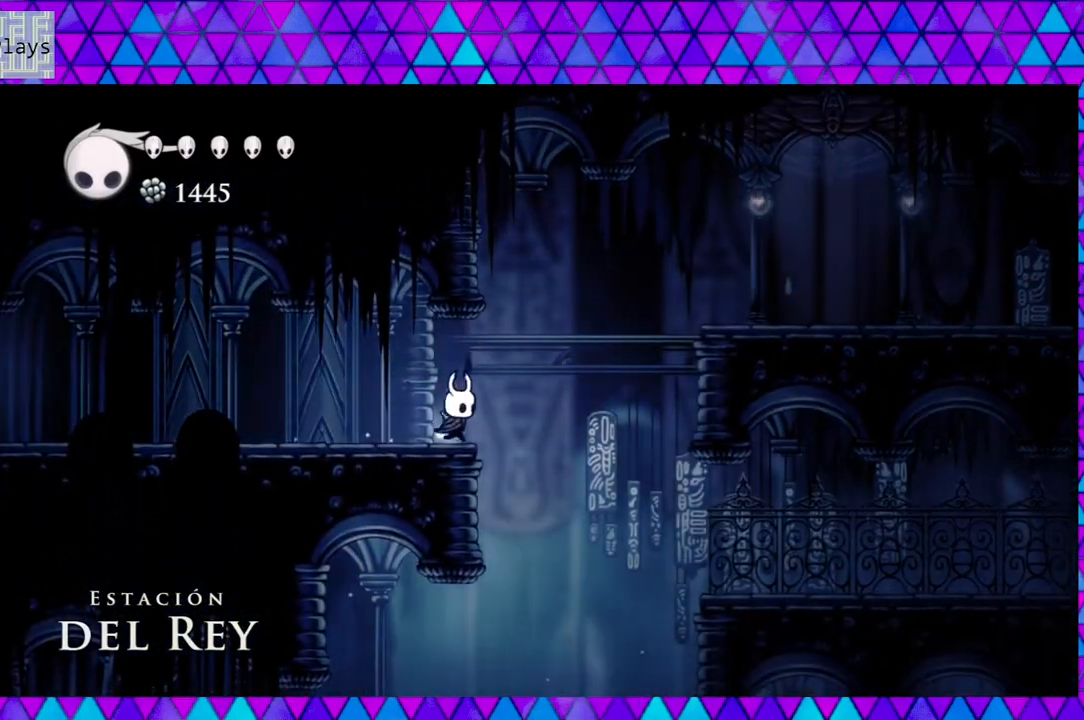
{"buttons": ["DPAD_LEFT"], "left_stick": "center", "right_stick": "center", "events": [[267, "DPAD_RIGHT", "up"], [383, "DPAD_LEFT", "down"]]}
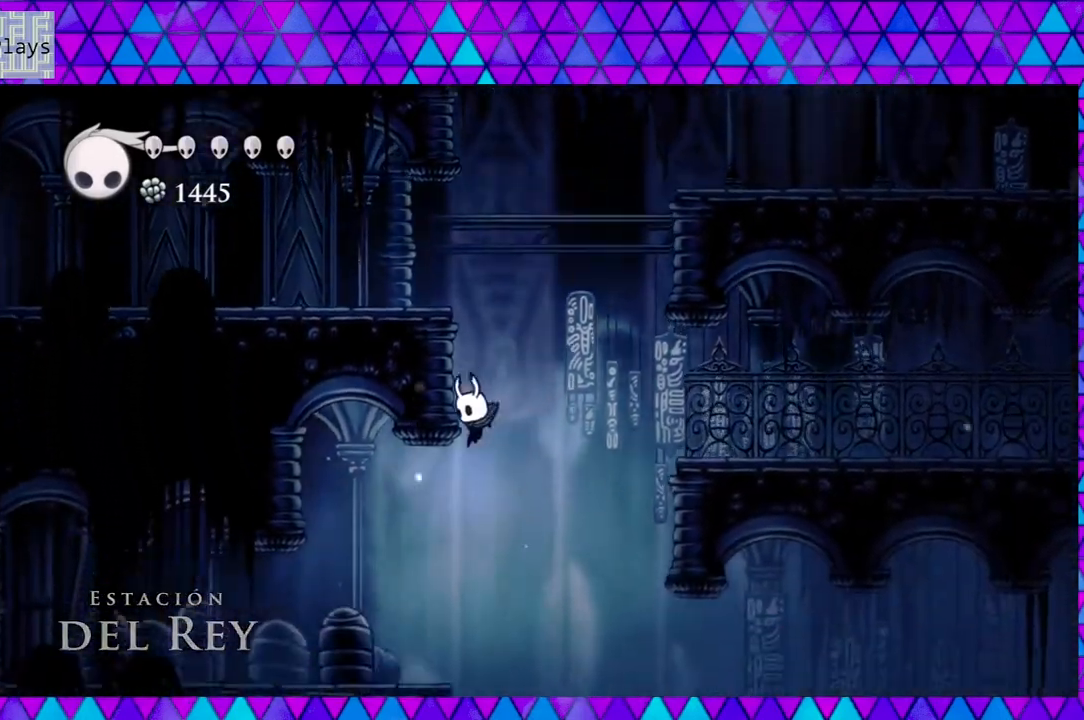
{"buttons": ["DPAD_LEFT"], "left_stick": "center", "right_stick": "center", "events": [[183, "R2", "down"], [383, "R2", "up"]]}
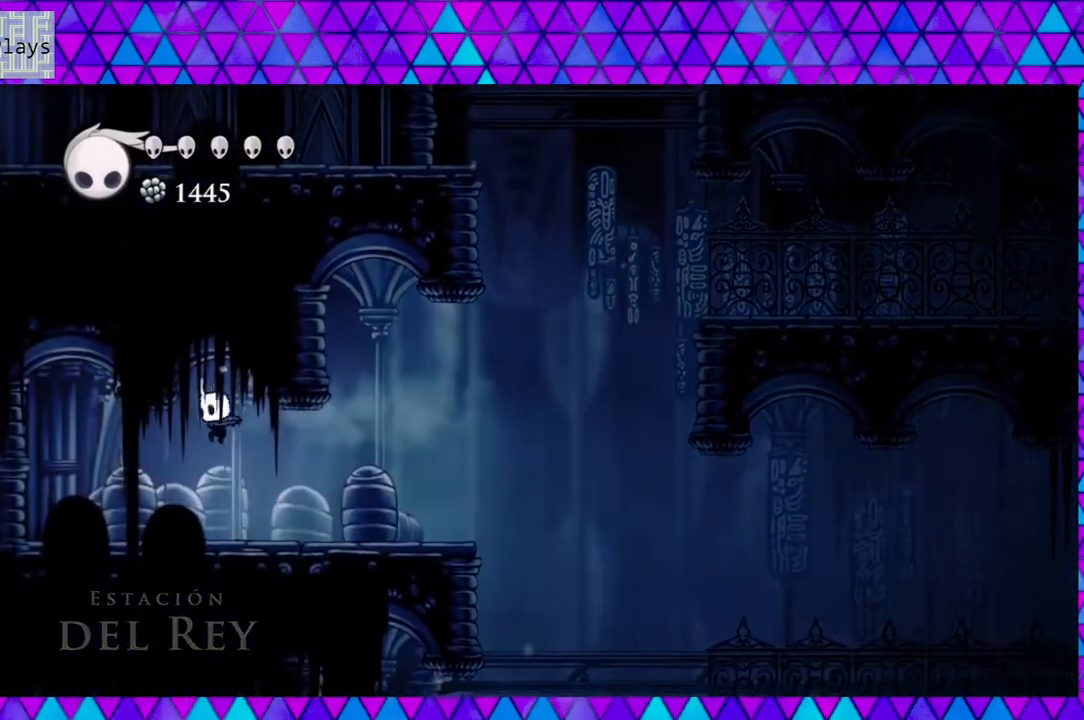
{"buttons": ["DPAD_RIGHT"], "left_stick": "center", "right_stick": "center", "events": [[183, "Y", "down"], [267, "DPAD_LEFT", "up"], [333, "Y", "up"], [467, "DPAD_RIGHT", "down"]]}
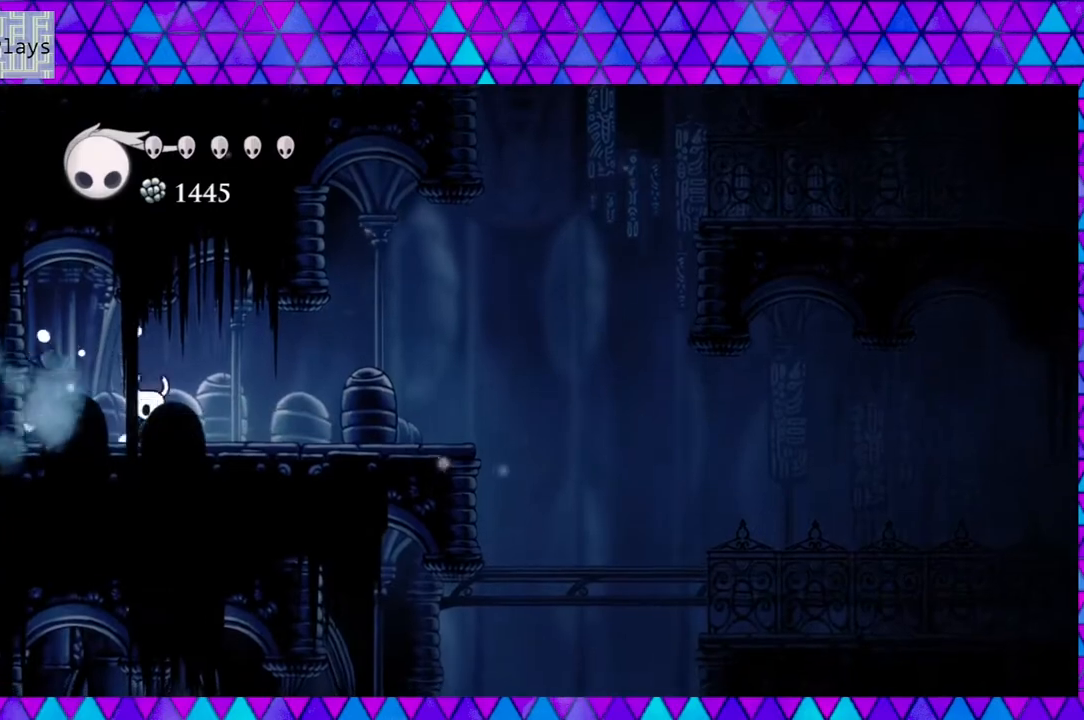
{"buttons": ["R2", "DPAD_RIGHT"], "left_stick": "center", "right_stick": "center", "events": [[283, "R2", "down"]]}
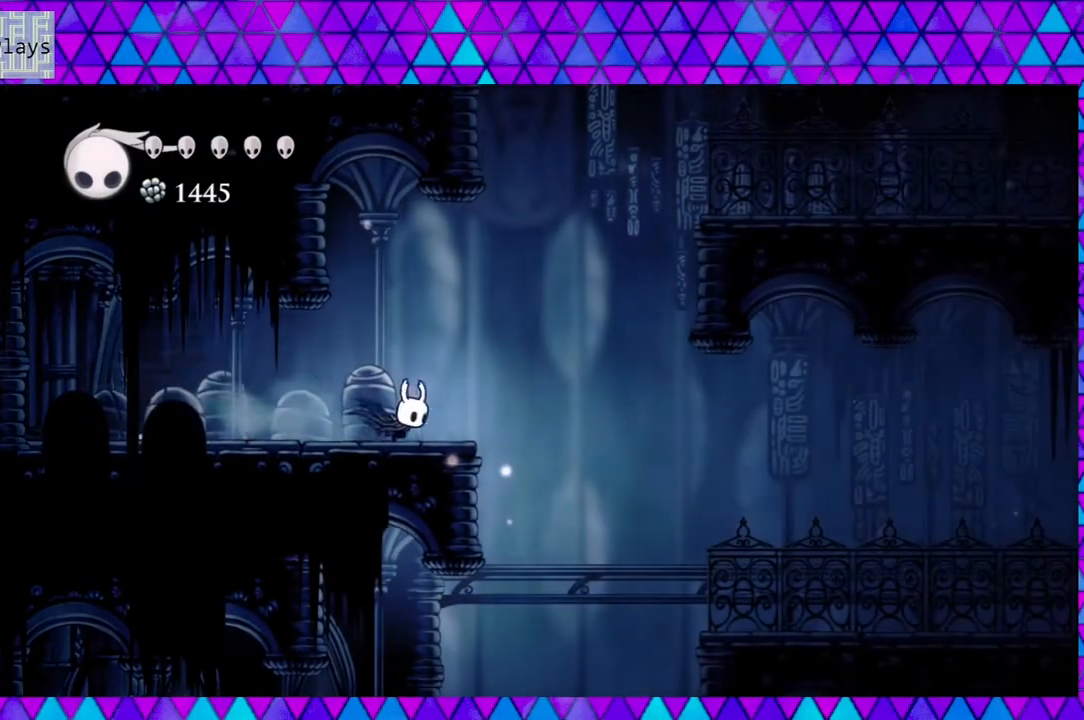
{"buttons": ["DPAD_LEFT"], "left_stick": "center", "right_stick": "center", "events": [[67, "R2", "up"], [417, "DPAD_RIGHT", "up"], [450, "DPAD_LEFT", "down"]]}
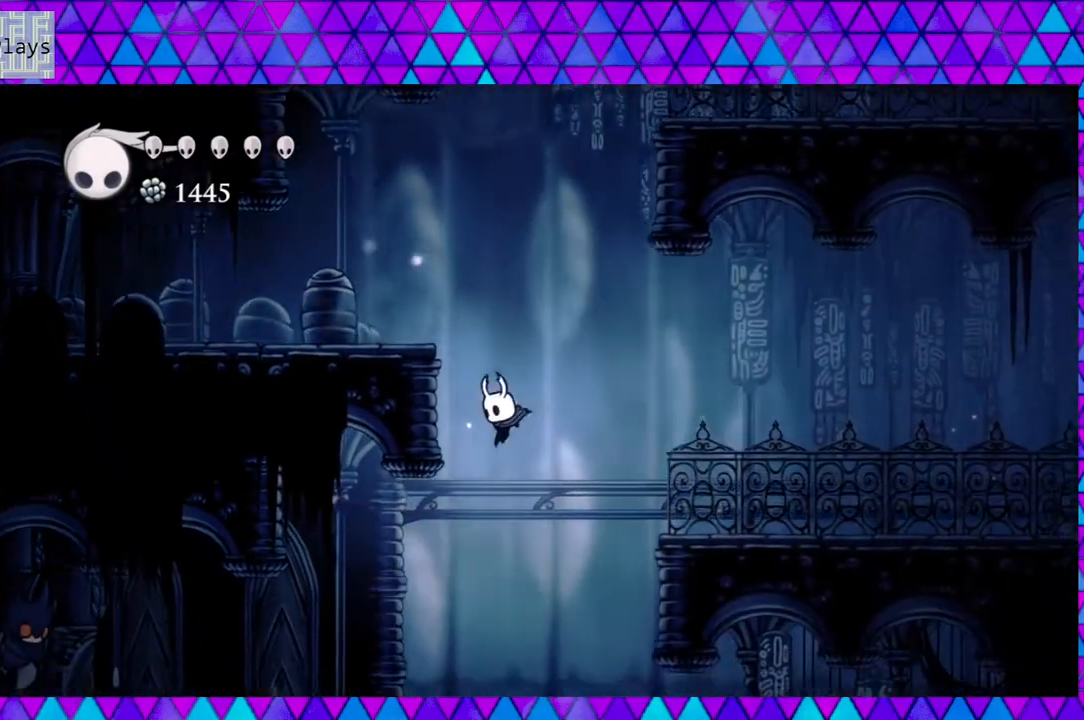
{"buttons": ["DPAD_LEFT"], "left_stick": "center", "right_stick": "center", "events": [[283, "R2", "down"], [450, "R2", "up"]]}
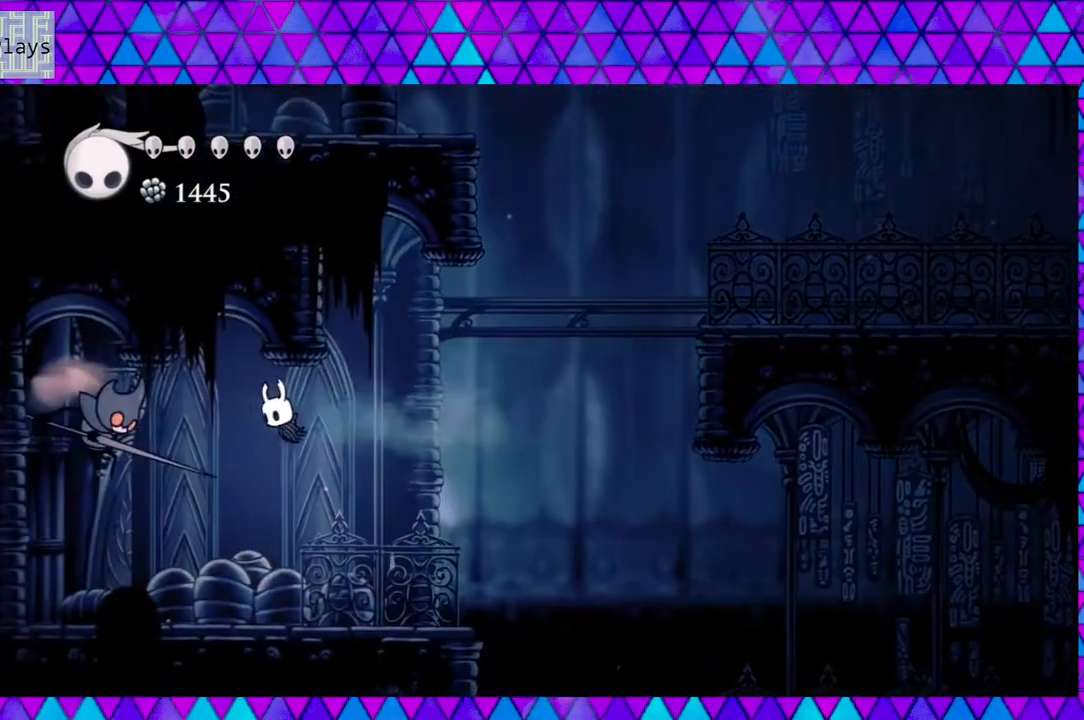
{"buttons": ["DPAD_RIGHT"], "left_stick": "center", "right_stick": "center", "events": [[50, "Y", "down"], [183, "DPAD_LEFT", "up"], [233, "Y", "up"], [450, "DPAD_RIGHT", "down"]]}
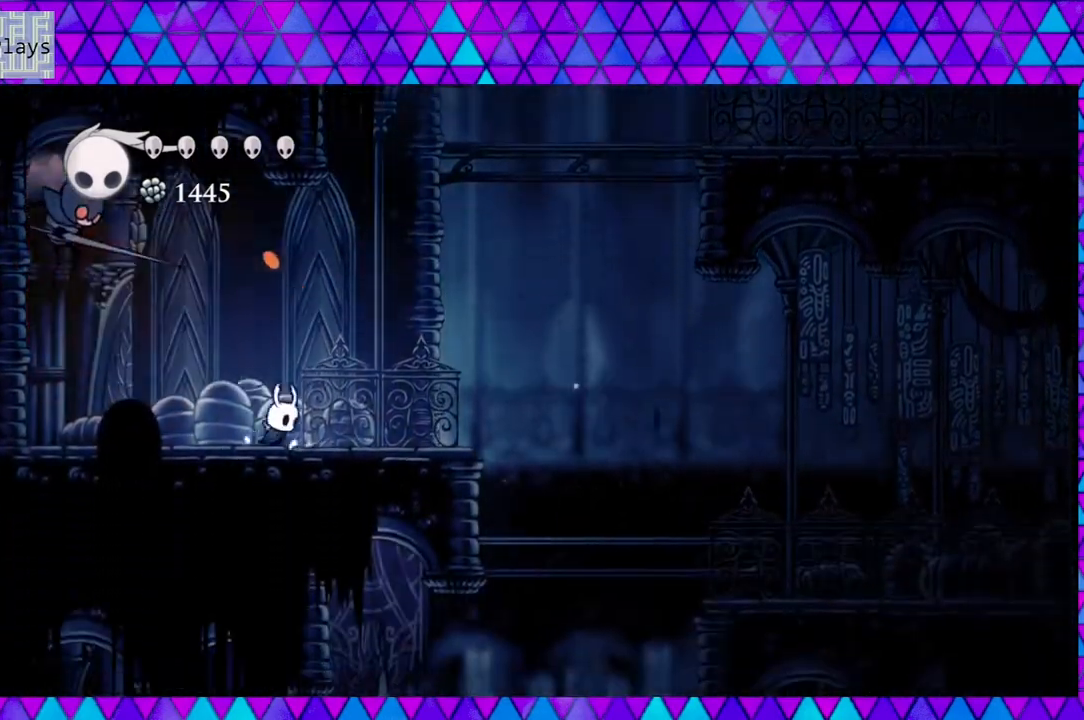
{"buttons": ["B", "Y", "DPAD_LEFT"], "left_stick": "center", "right_stick": "center", "events": [[83, "B", "down"], [117, "DPAD_UP", "down"], [200, "DPAD_UP", "up"], [250, "DPAD_LEFT", "down"], [250, "DPAD_RIGHT", "up"], [450, "Y", "down"]]}
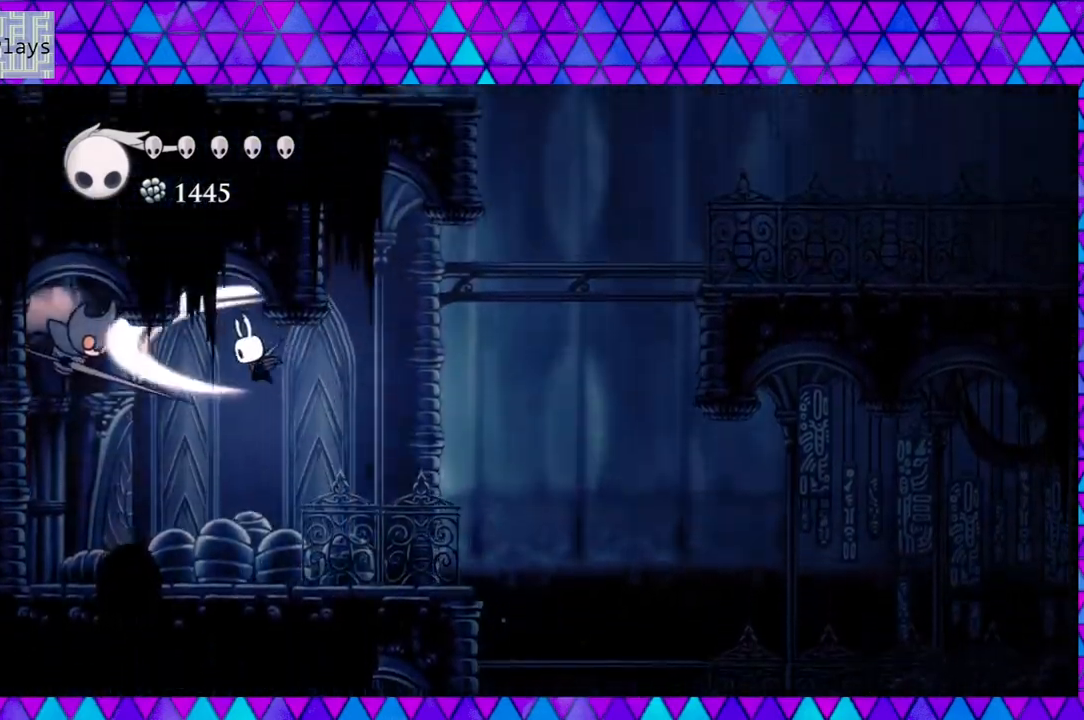
{"buttons": [], "left_stick": "center", "right_stick": "center", "events": [[150, "DPAD_LEFT", "up"], [233, "B", "up"], [233, "Y", "up"]]}
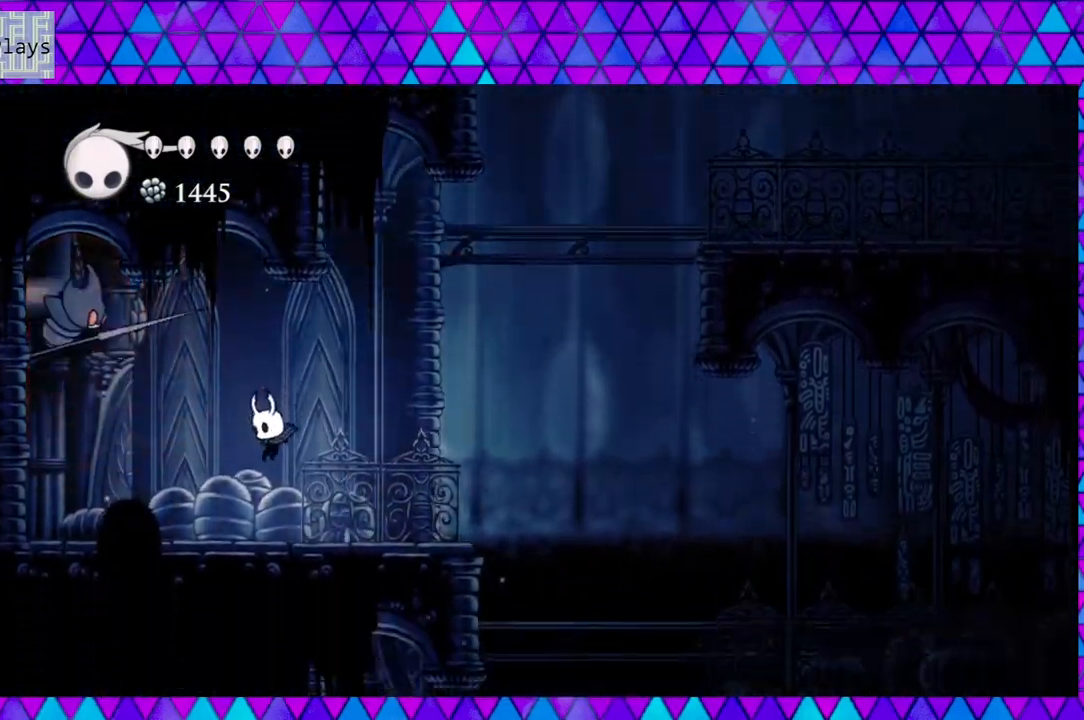
{"buttons": ["B", "Y", "DPAD_UP", "DPAD_LEFT"], "left_stick": "center", "right_stick": "center", "events": [[17, "DPAD_LEFT", "down"], [317, "DPAD_UP", "down"], [400, "B", "down"], [450, "Y", "down"]]}
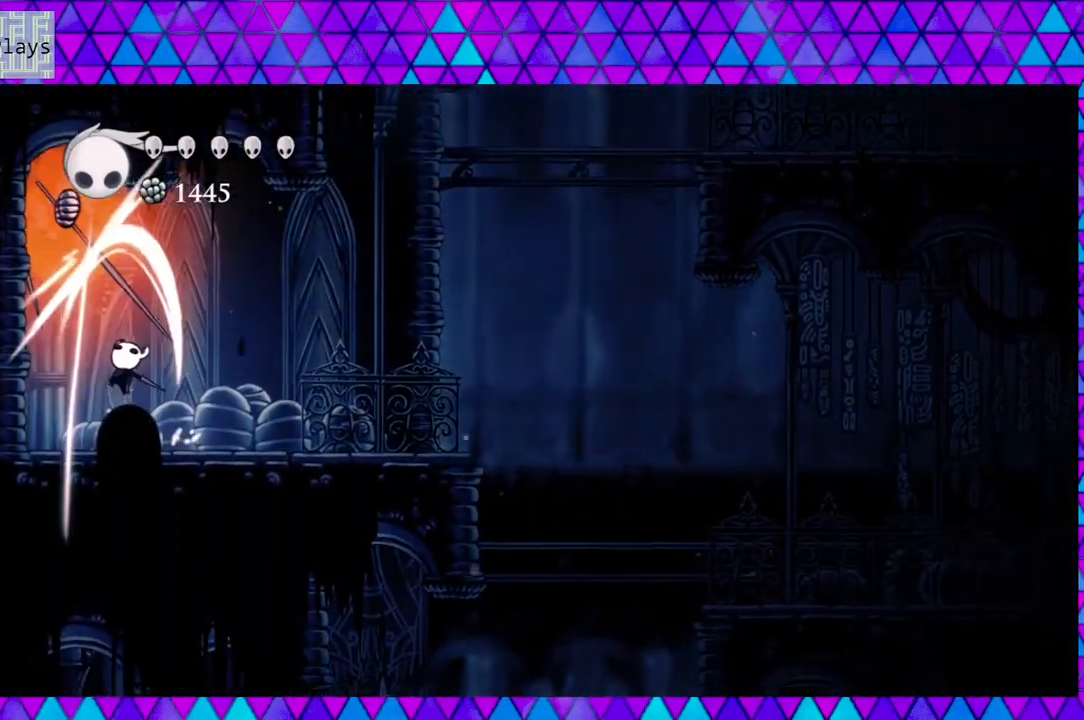
{"buttons": [], "left_stick": "center", "right_stick": "center", "events": [[83, "B", "up"], [83, "Y", "up"], [383, "DPAD_UP", "up"], [450, "DPAD_LEFT", "up"]]}
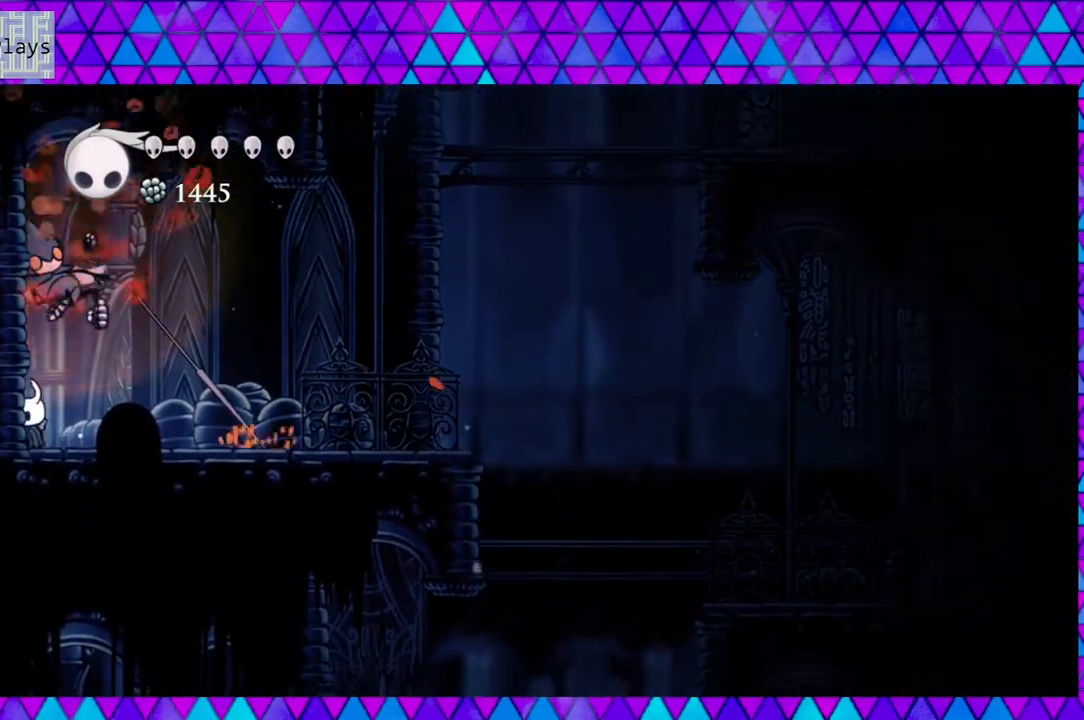
{"buttons": ["DPAD_RIGHT"], "left_stick": "center", "right_stick": "center", "events": [[183, "DPAD_RIGHT", "down"], [217, "DPAD_RIGHT", "up"], [267, "DPAD_RIGHT", "down"]]}
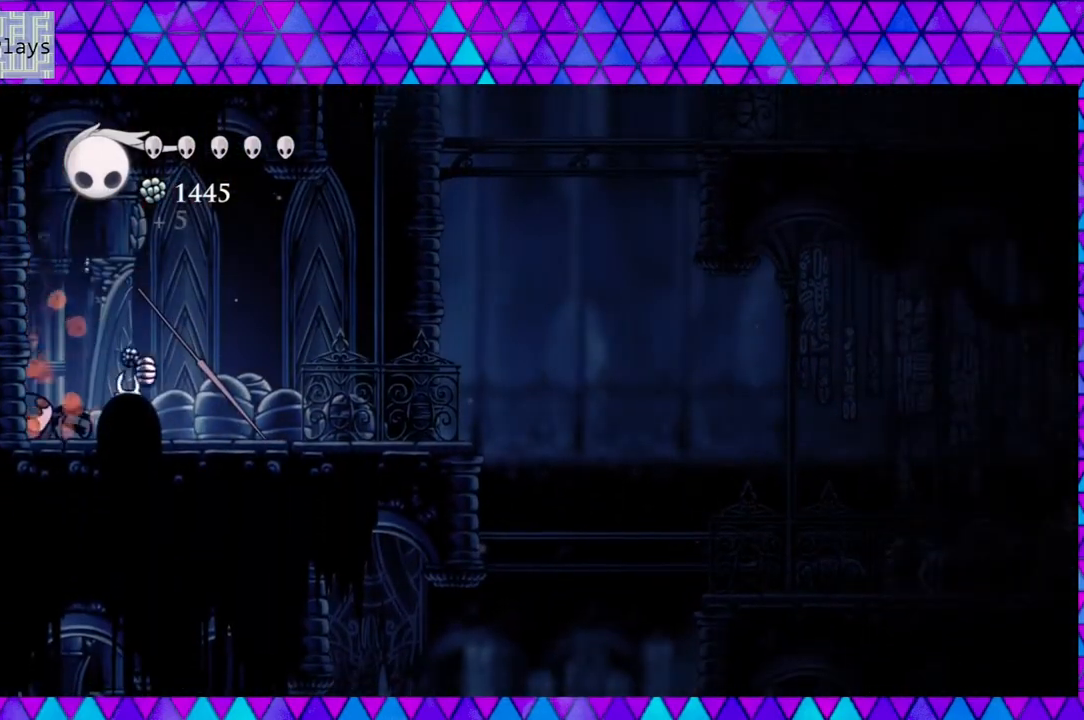
{"buttons": ["DPAD_LEFT"], "left_stick": "center", "right_stick": "center", "events": [[217, "DPAD_RIGHT", "up"], [267, "DPAD_LEFT", "down"]]}